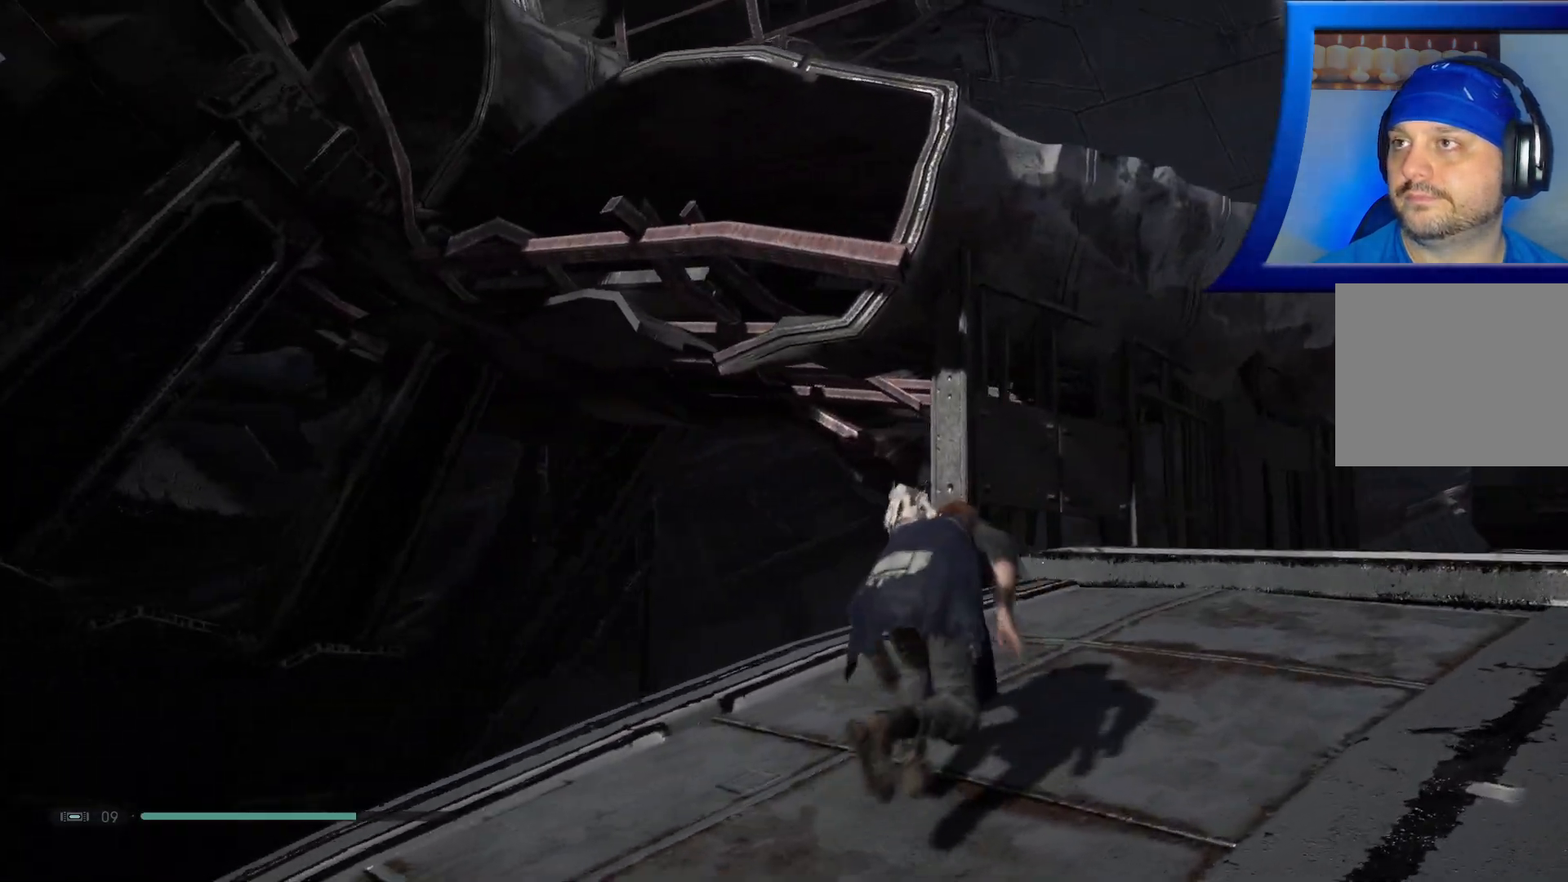
Gameplay with a controller (Xbox layout); each line is a JSON object with the inputs held at the frame after it. "events" lists button and stick changes between this image and that frame as [ms after this image, input, new state], when the widget could be followed in between. Not read: HOME.
{"buttons": [], "left_stick": "up-right", "right_stick": "center", "events": [[367, "right_stick", "center"]]}
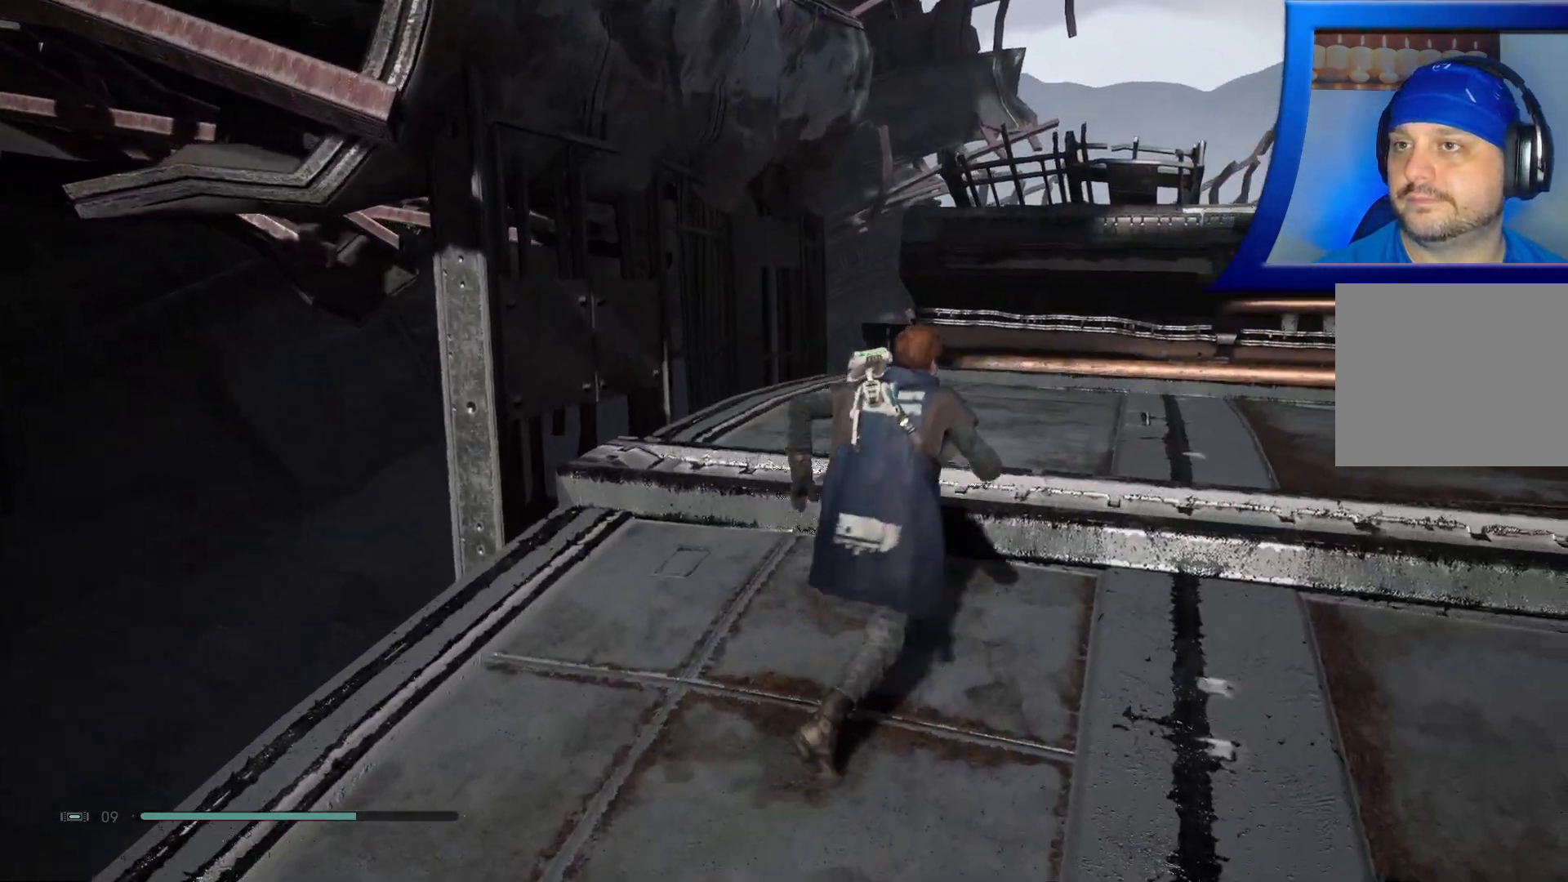
{"buttons": [], "left_stick": "up-right", "right_stick": "center", "events": []}
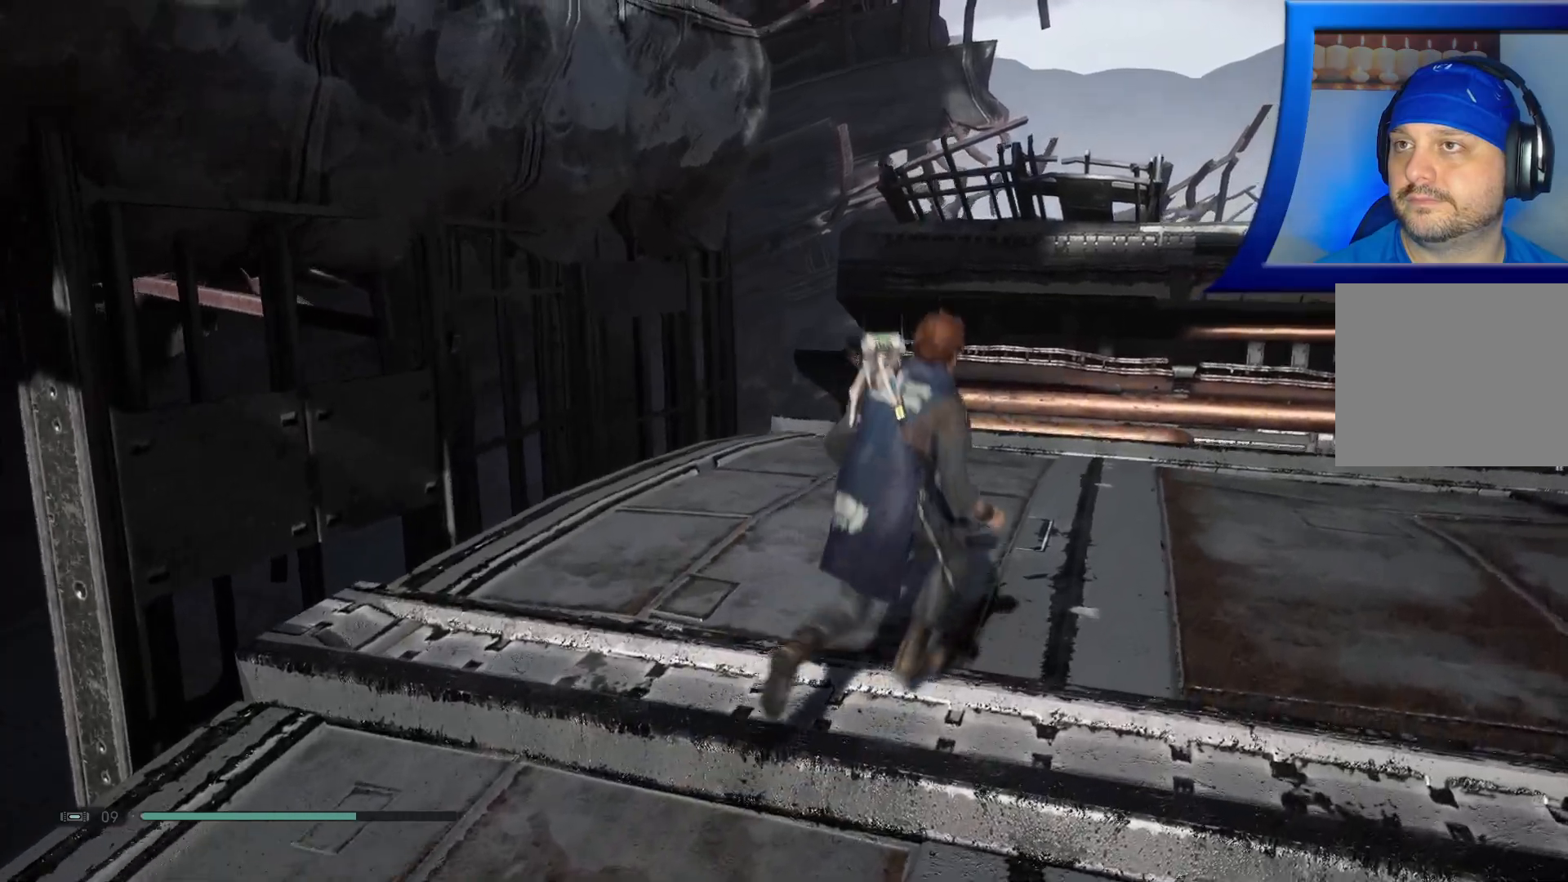
{"buttons": [], "left_stick": "up-right", "right_stick": "center", "events": [[50, "right_stick", "down-right"], [283, "right_stick", "center"]]}
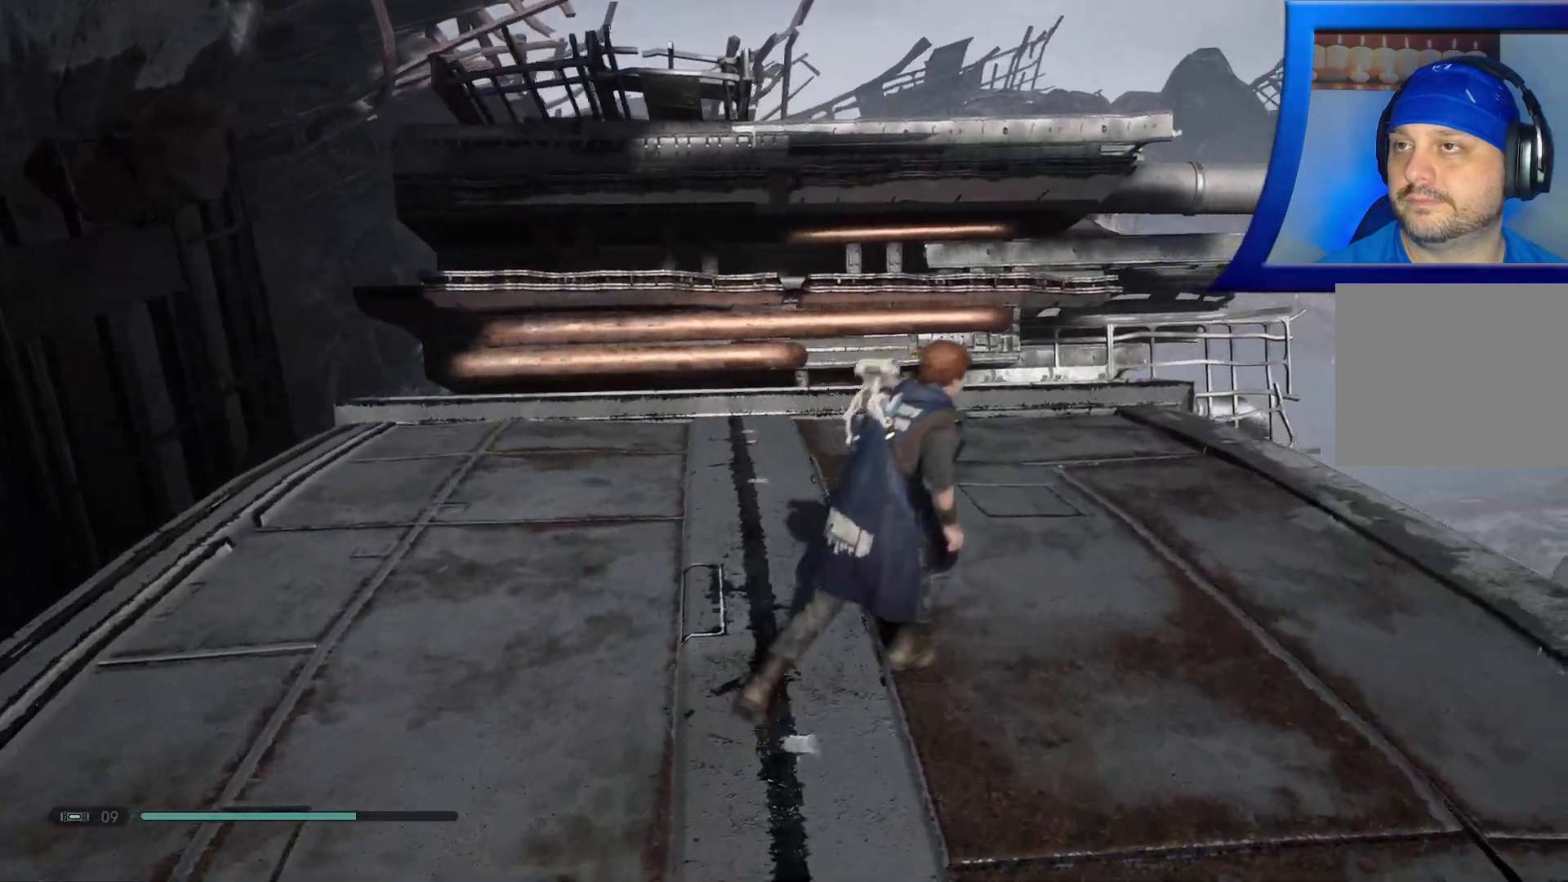
{"buttons": [], "left_stick": "up", "right_stick": "center", "events": [[133, "left_stick", "up"]]}
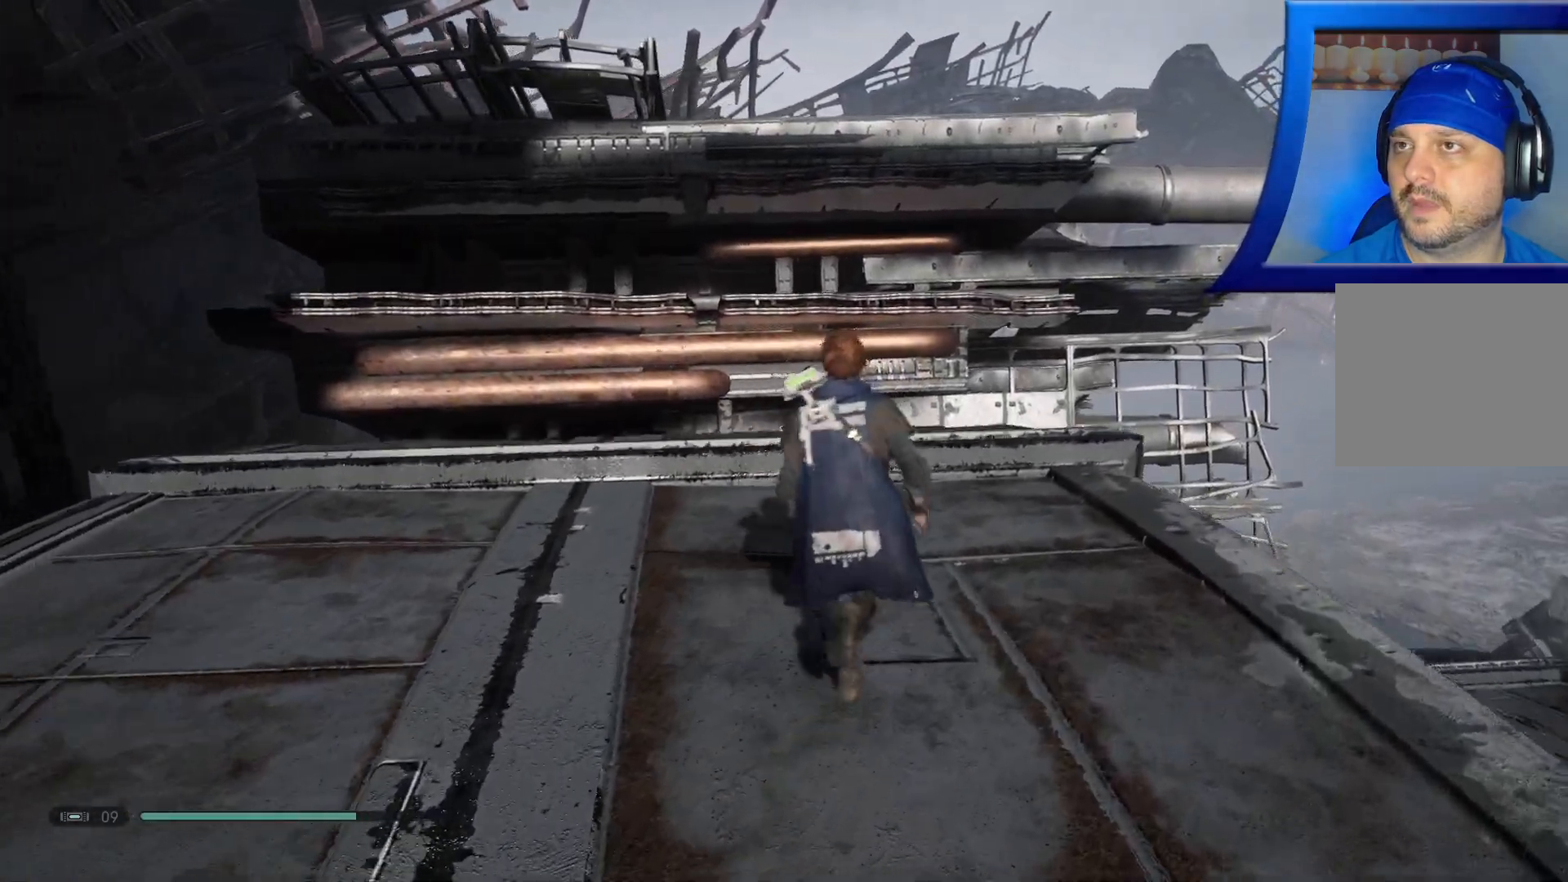
{"buttons": [], "left_stick": "up", "right_stick": "center", "events": []}
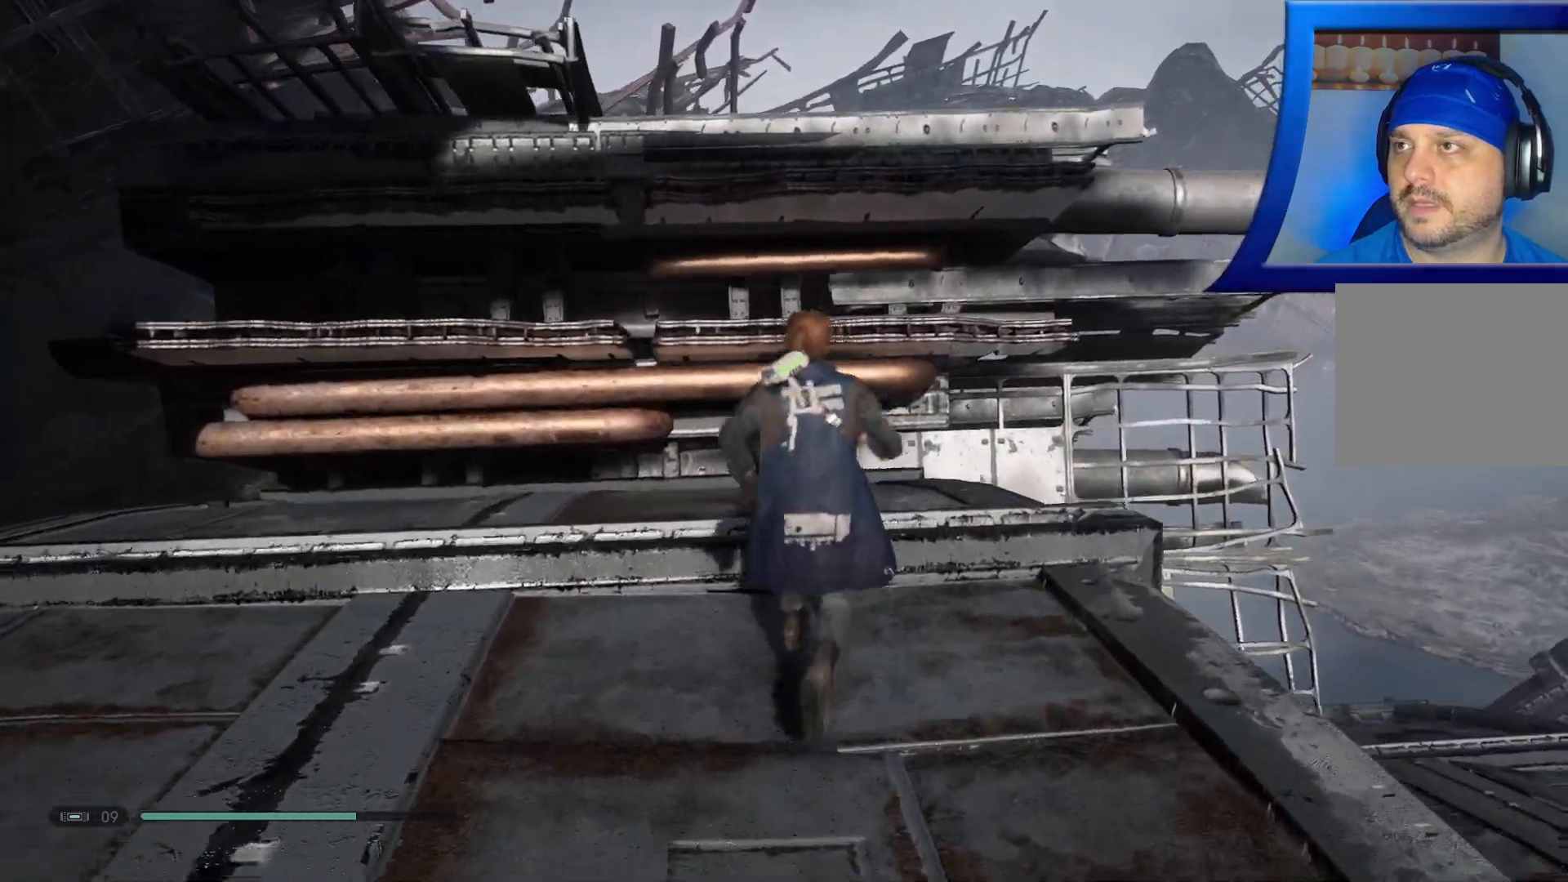
{"buttons": [], "left_stick": "up", "right_stick": "center", "events": []}
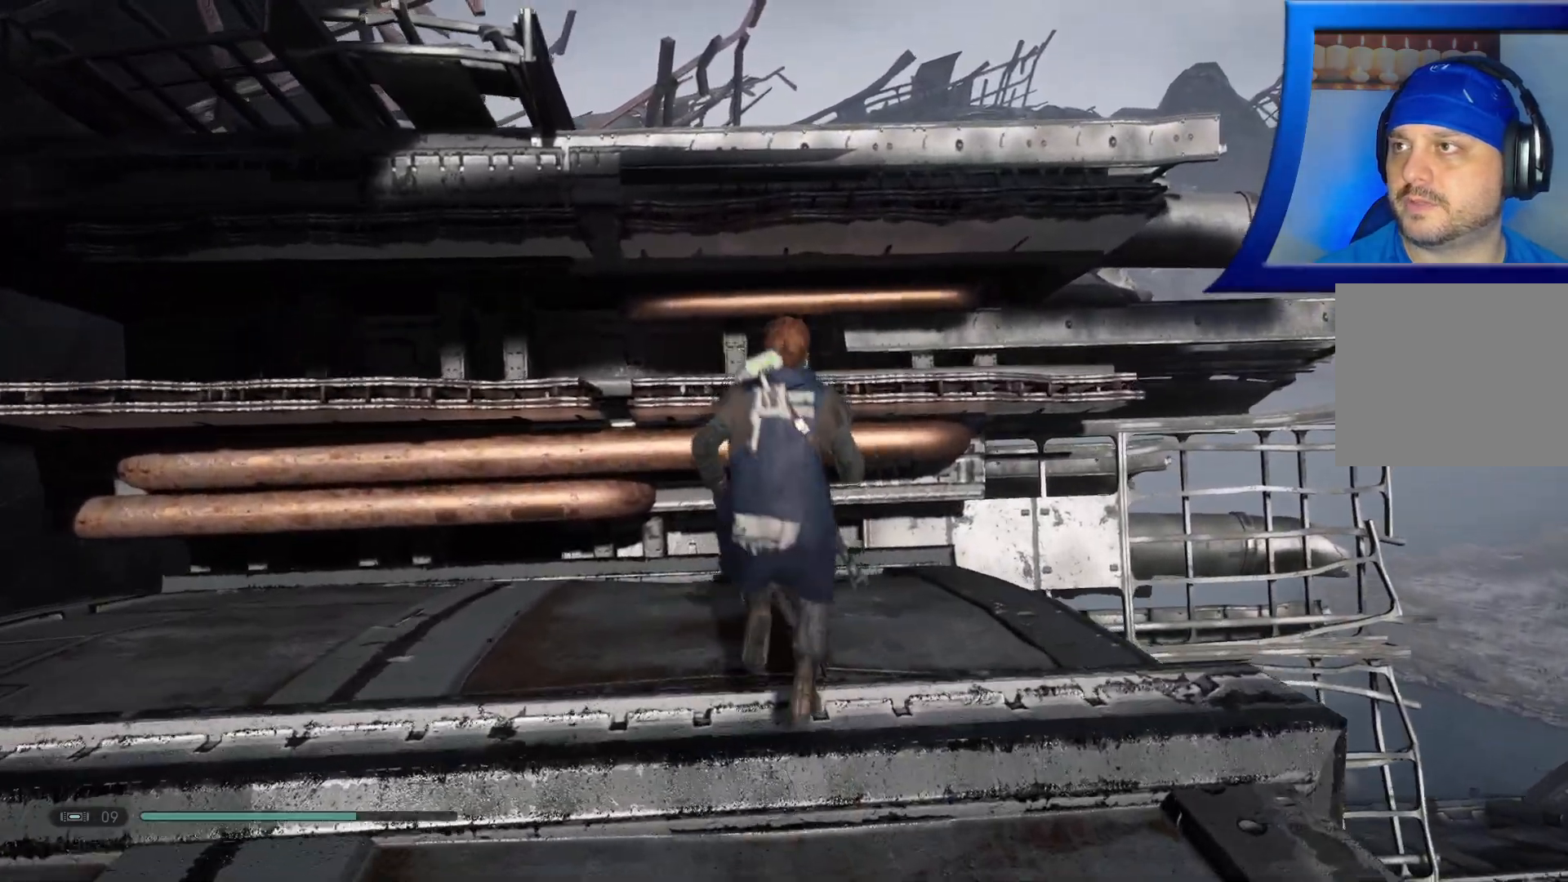
{"buttons": ["A"], "left_stick": "up", "right_stick": "center", "events": [[233, "A", "down"]]}
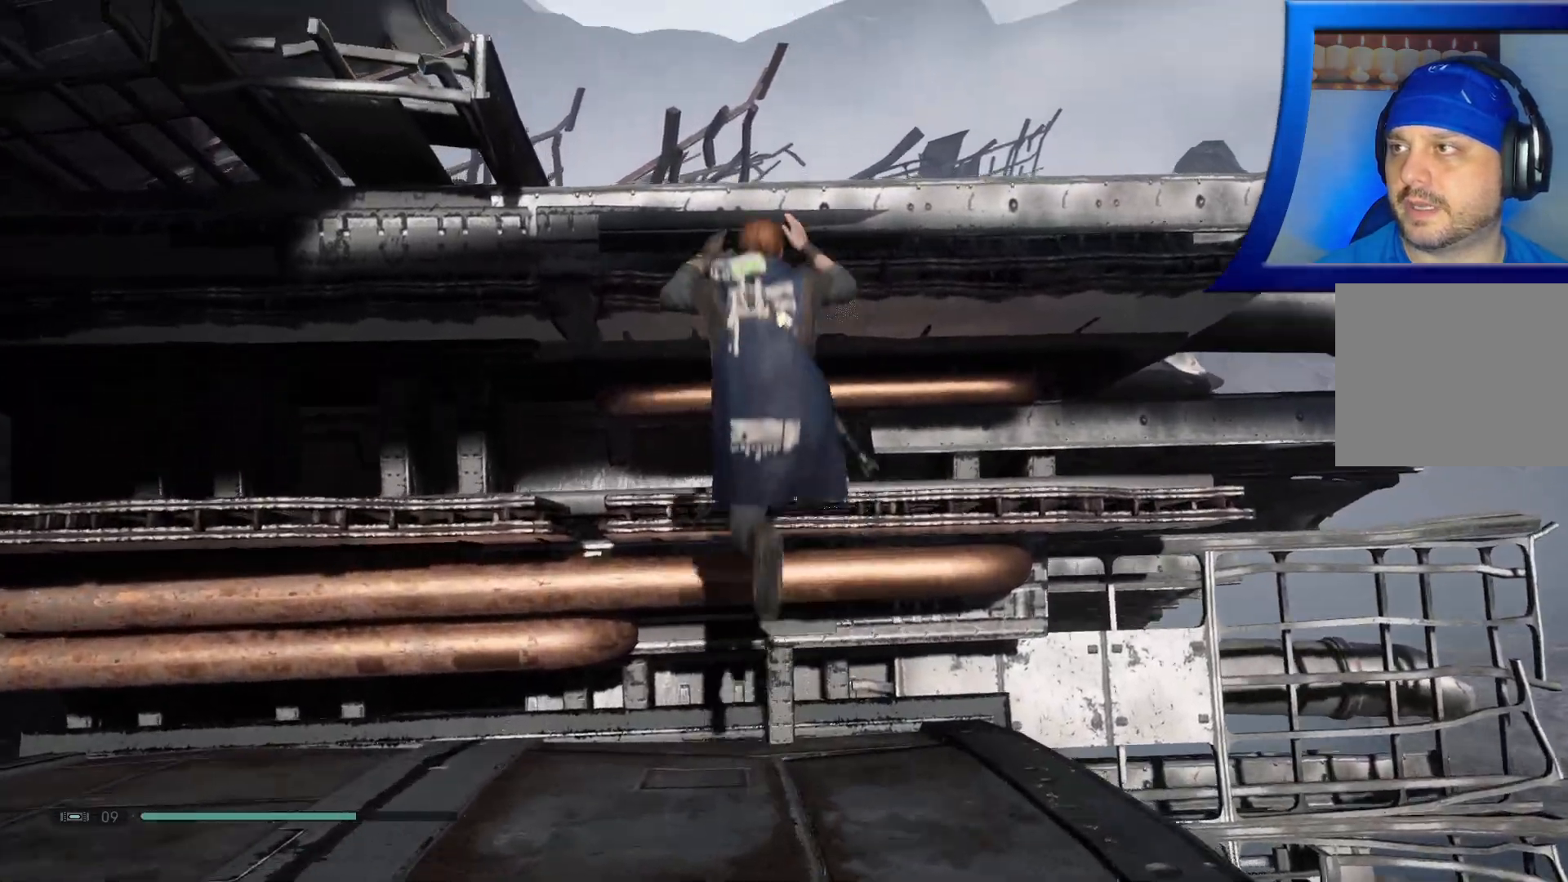
{"buttons": ["A"], "left_stick": "up", "right_stick": "center"}
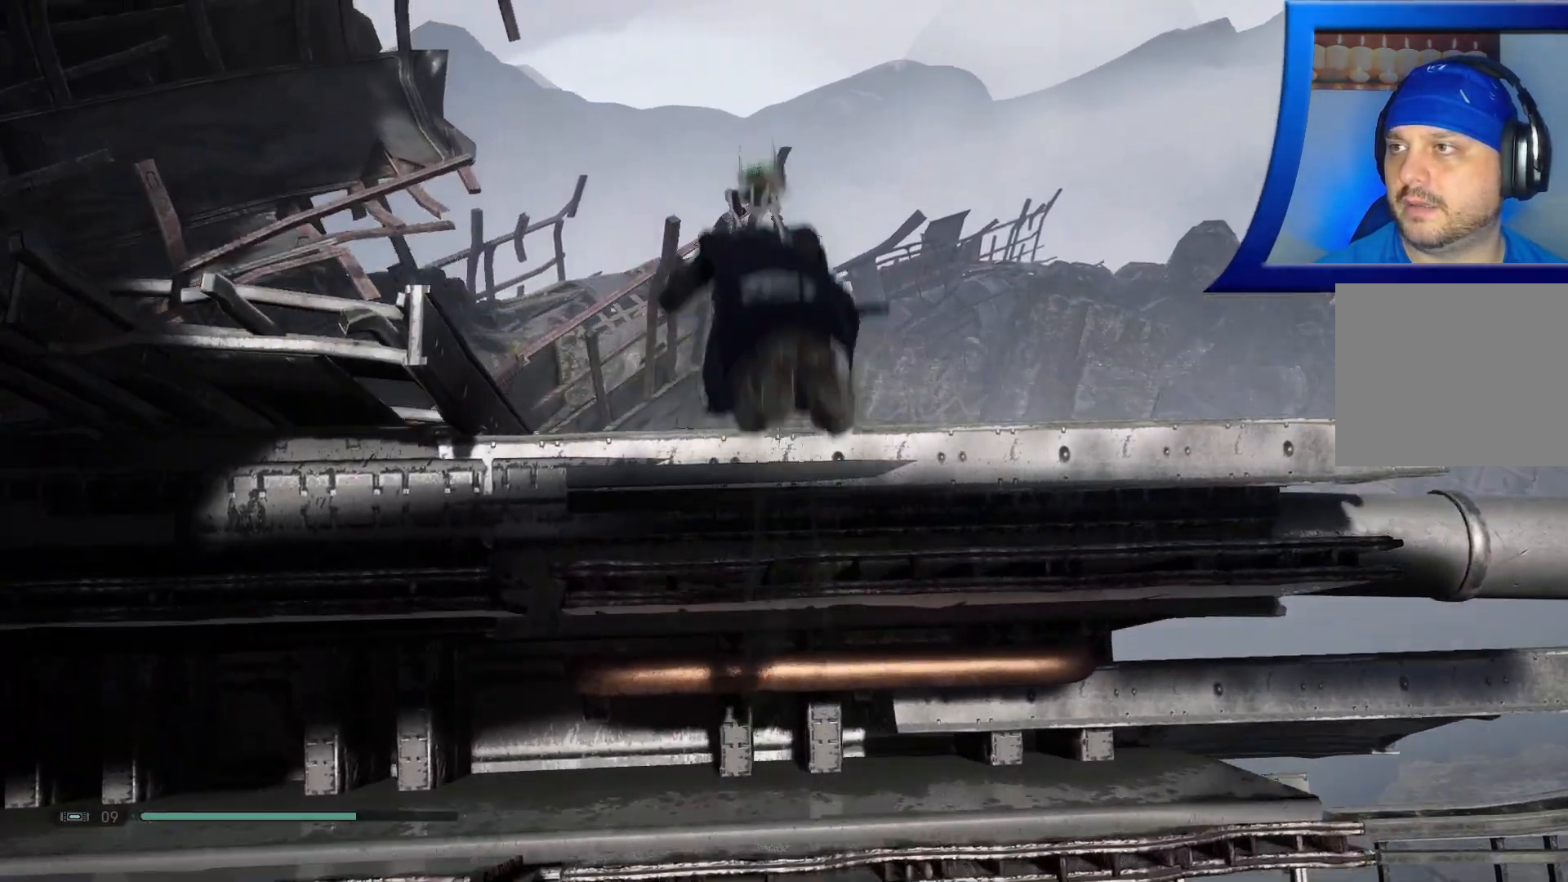
{"buttons": [], "left_stick": "up", "right_stick": "center", "events": [[383, "A", "up"]]}
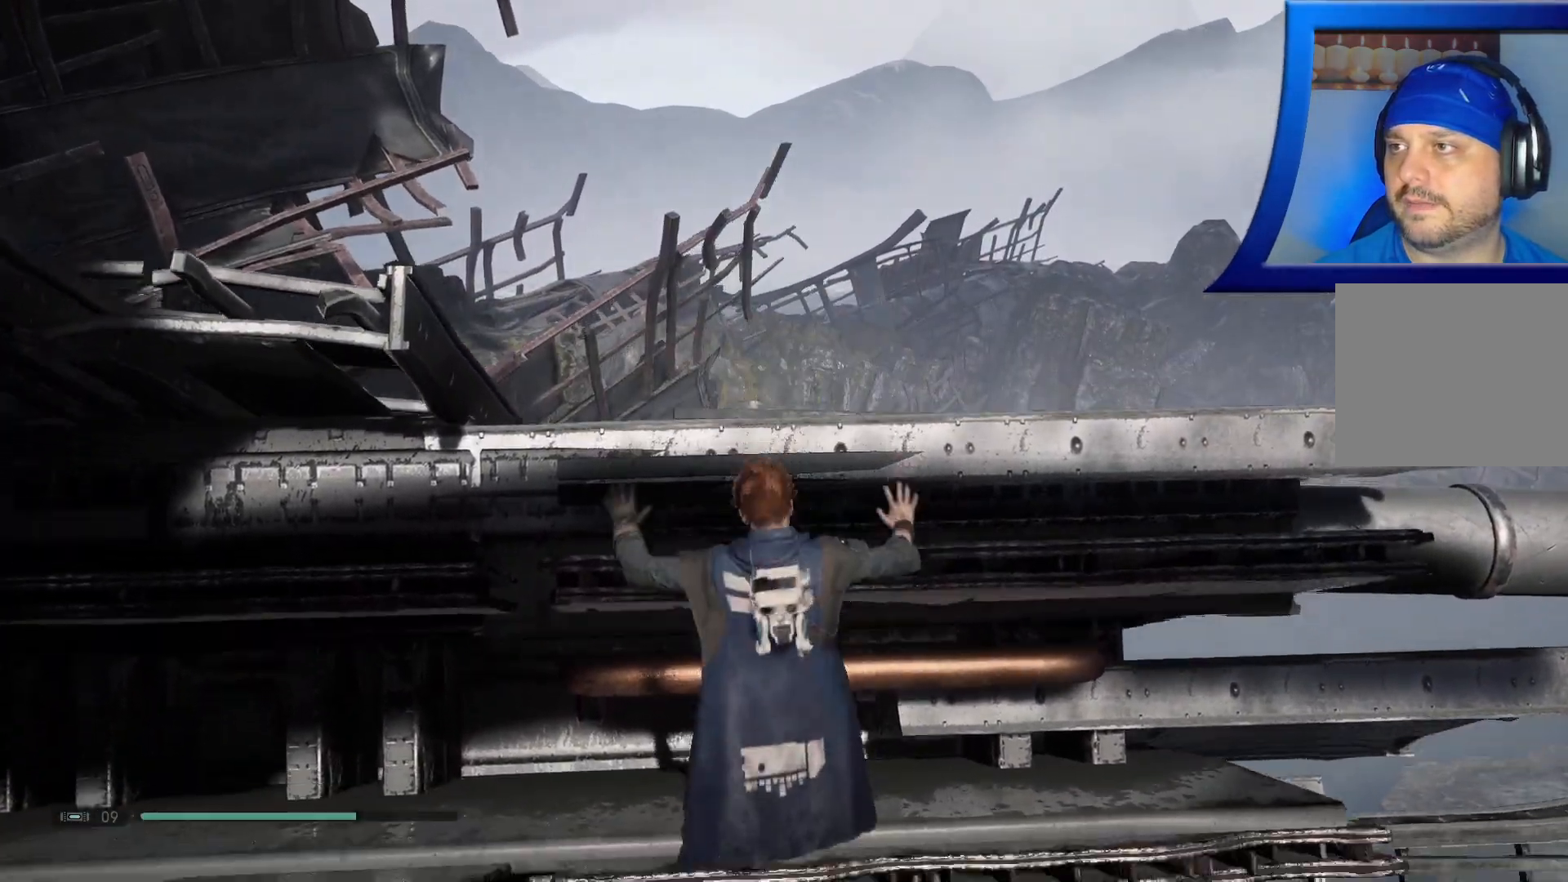
{"buttons": ["A"], "left_stick": "up", "right_stick": "center", "events": [[400, "A", "down"]]}
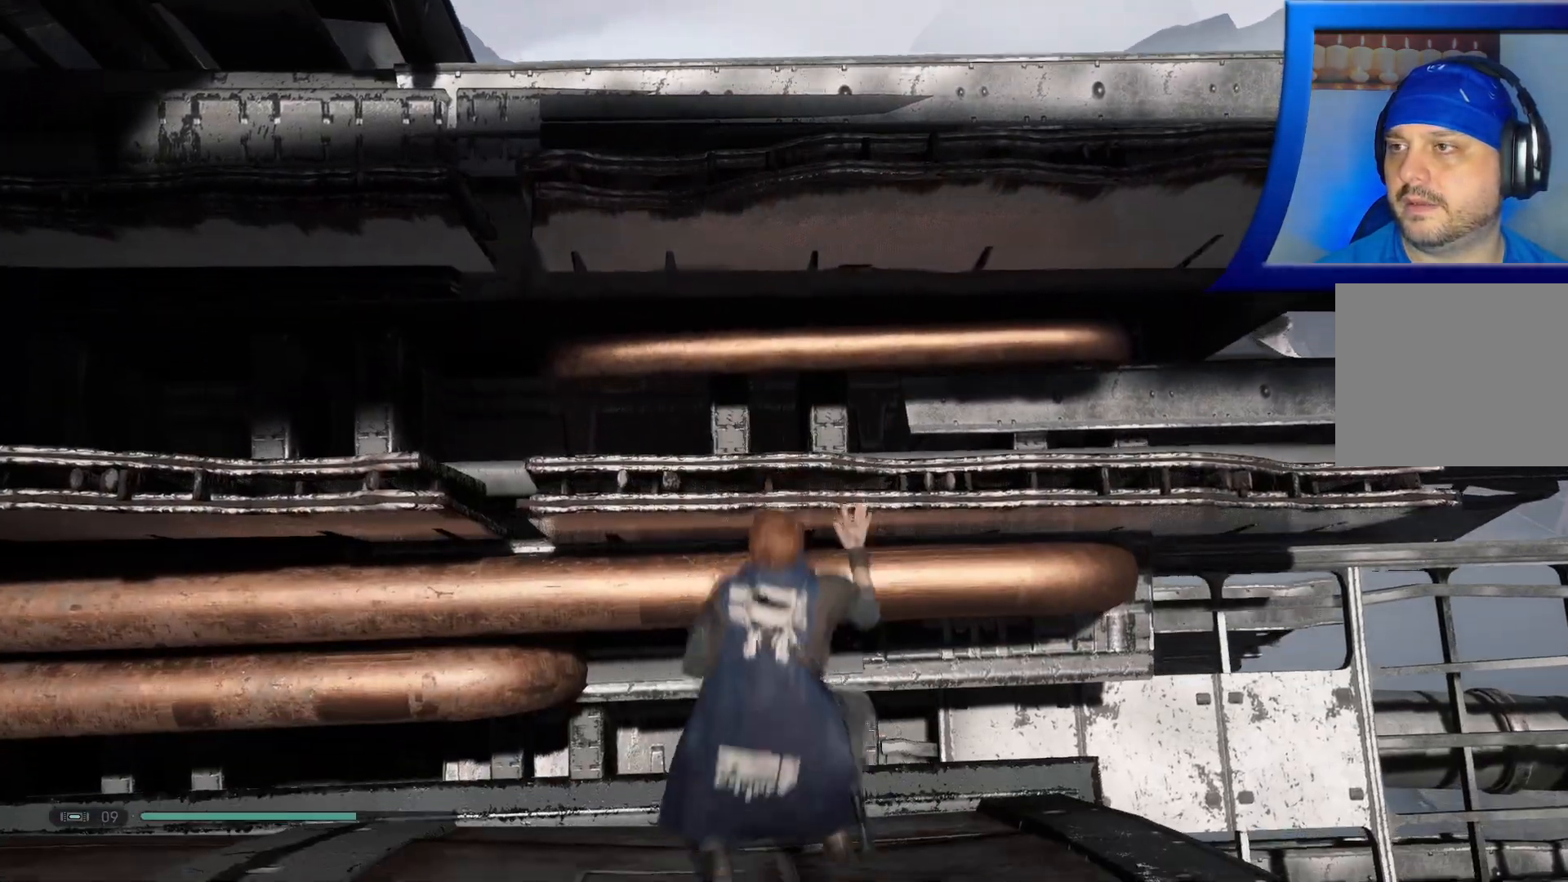
{"buttons": ["A"], "left_stick": "up", "right_stick": "center", "events": [[250, "A", "up"], [450, "A", "down"]]}
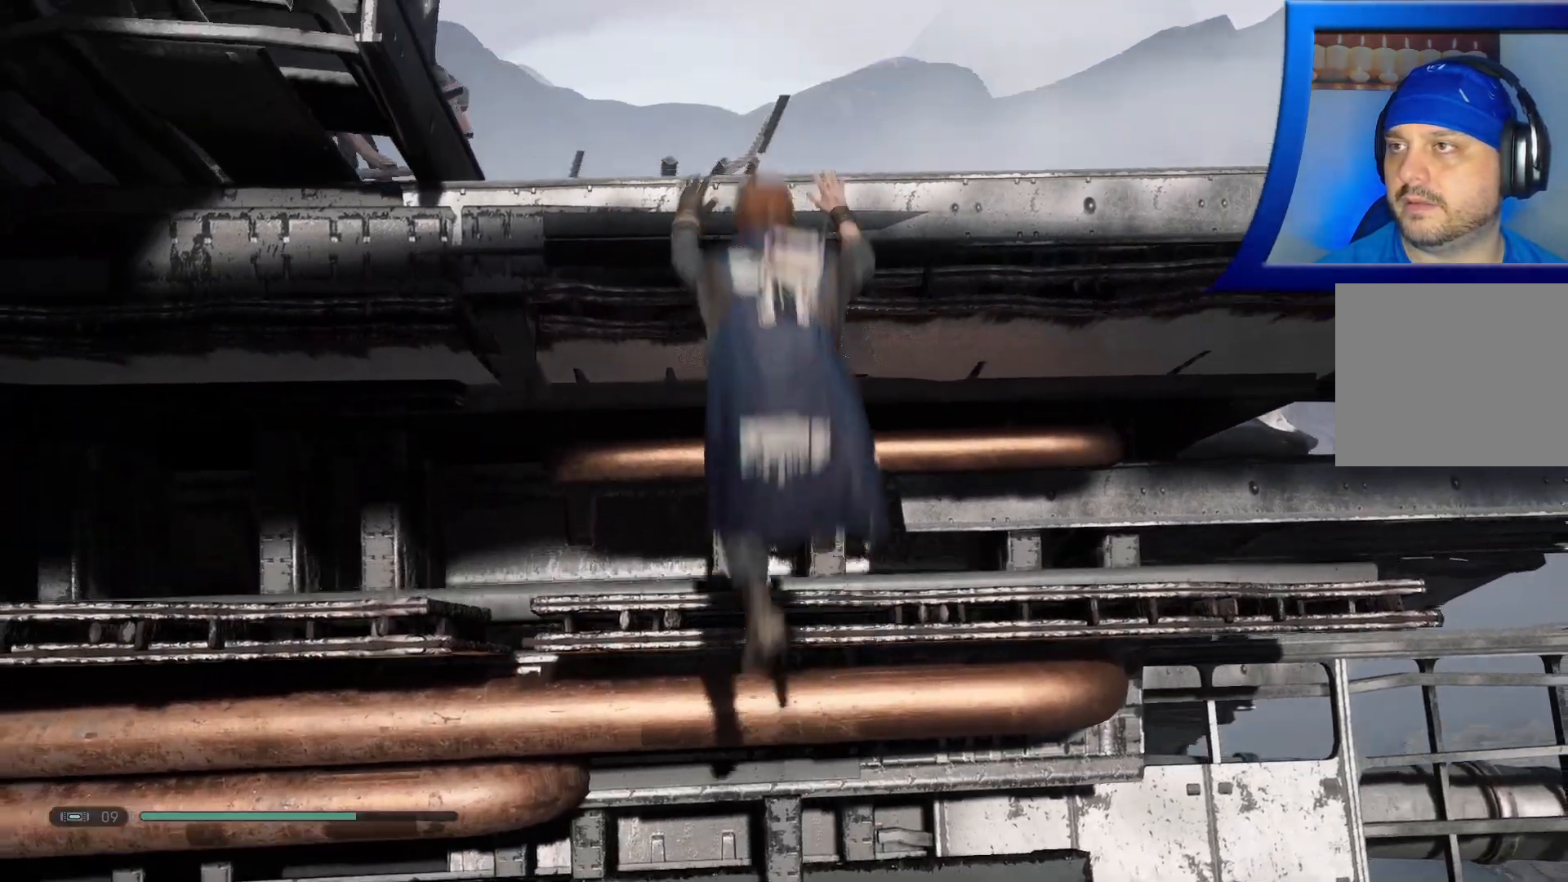
{"buttons": [], "left_stick": "up", "right_stick": "down-left", "events": [[333, "A", "up"], [467, "right_stick", "down-left"]]}
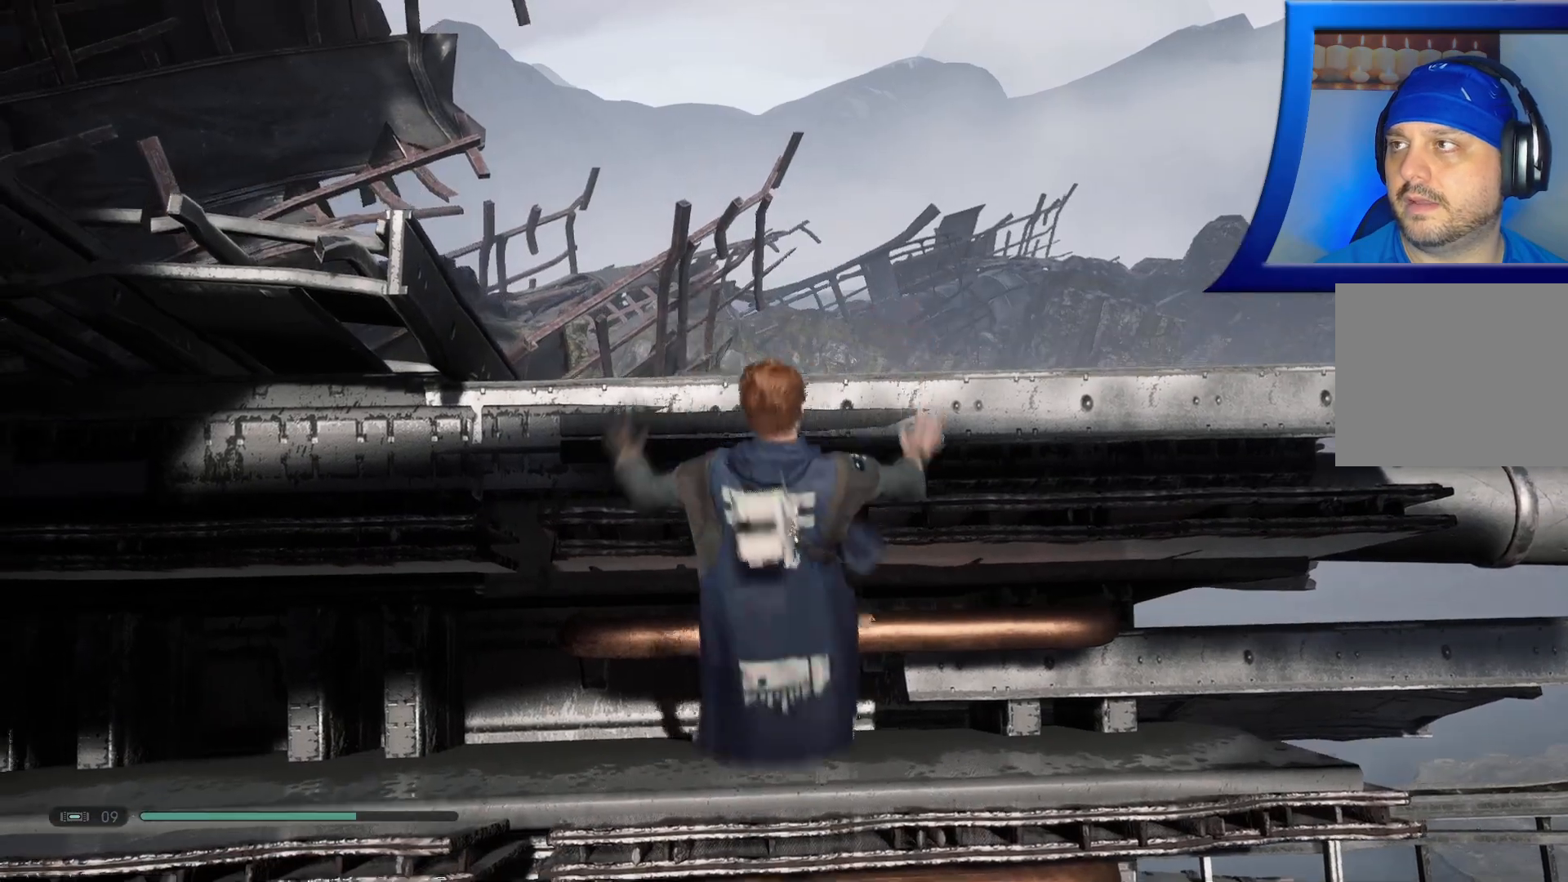
{"buttons": [], "left_stick": "left", "right_stick": "up-left", "events": [[33, "right_stick", "left"], [67, "left_stick", "left"], [433, "right_stick", "up-left"]]}
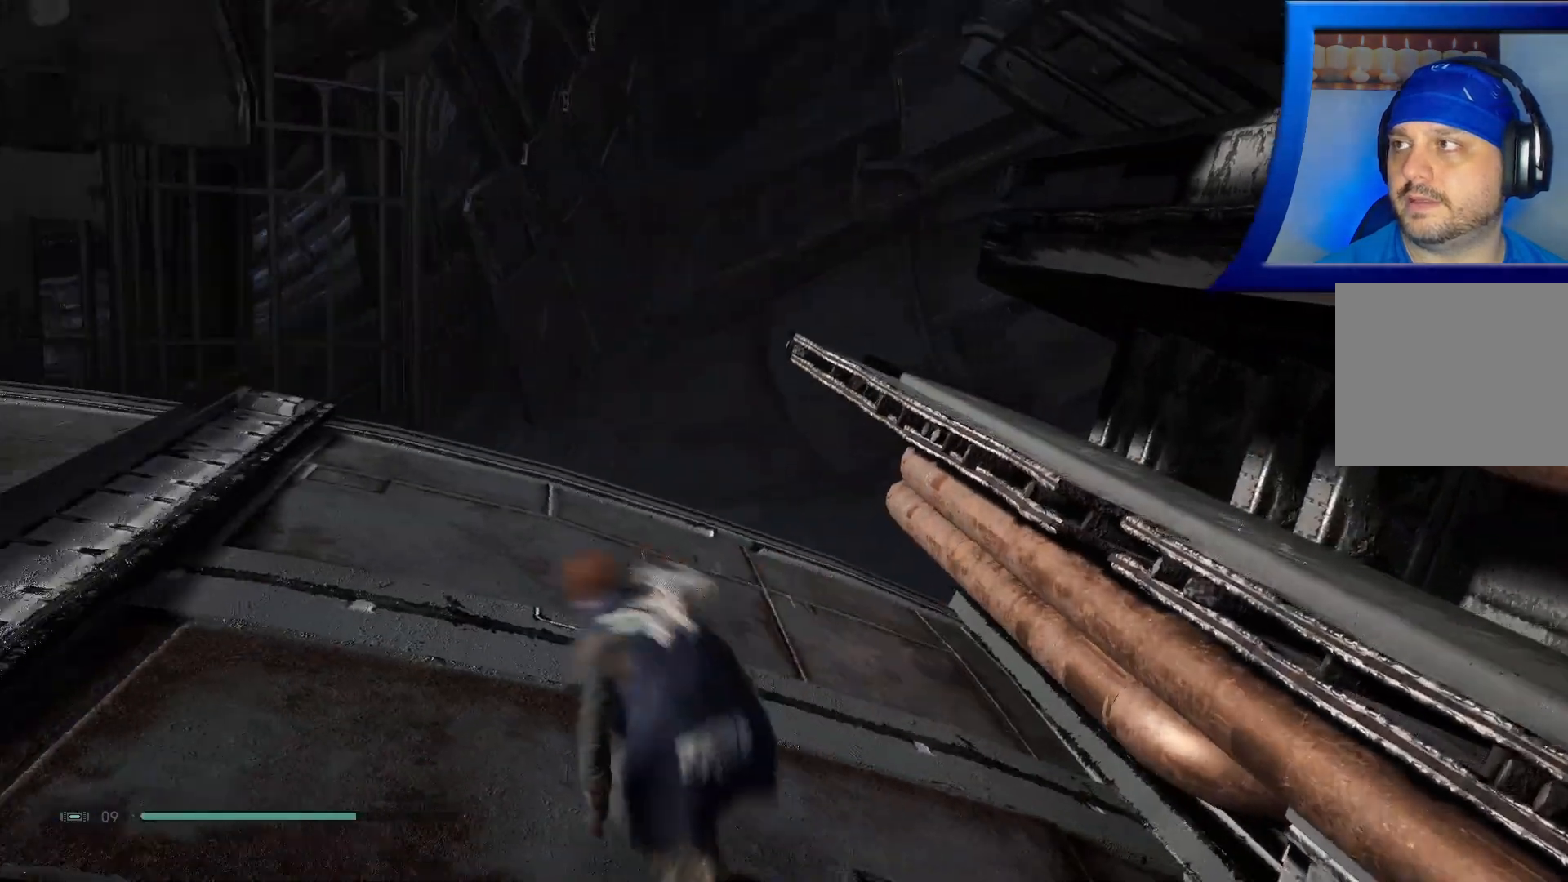
{"buttons": [], "left_stick": "left", "right_stick": "center", "events": [[167, "right_stick", "center"]]}
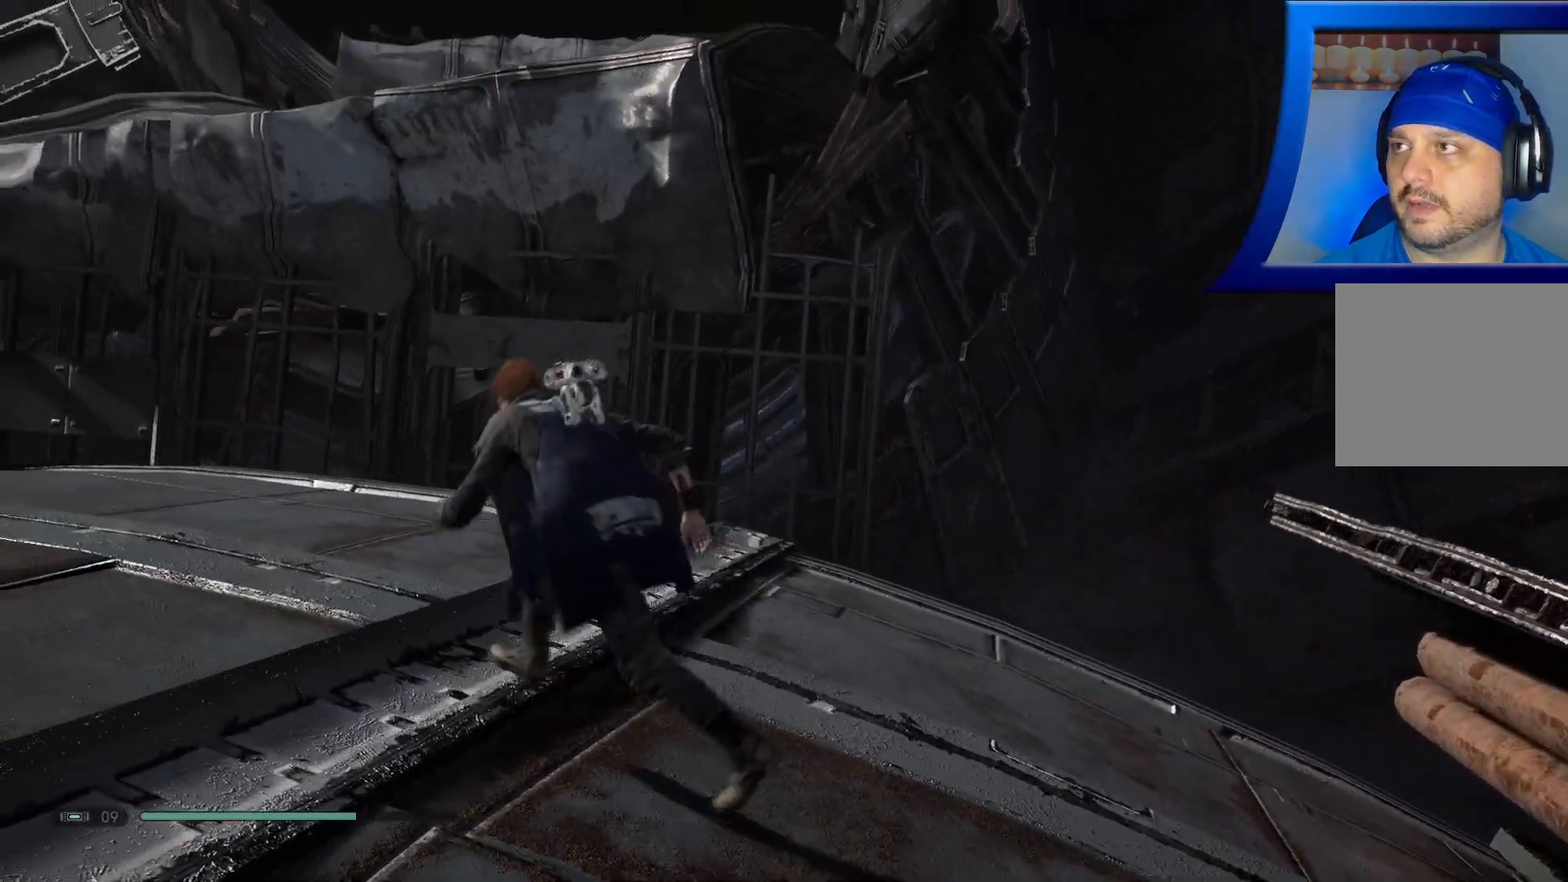
{"buttons": [], "left_stick": "up-left", "right_stick": "center", "events": [[500, "left_stick", "up-left"]]}
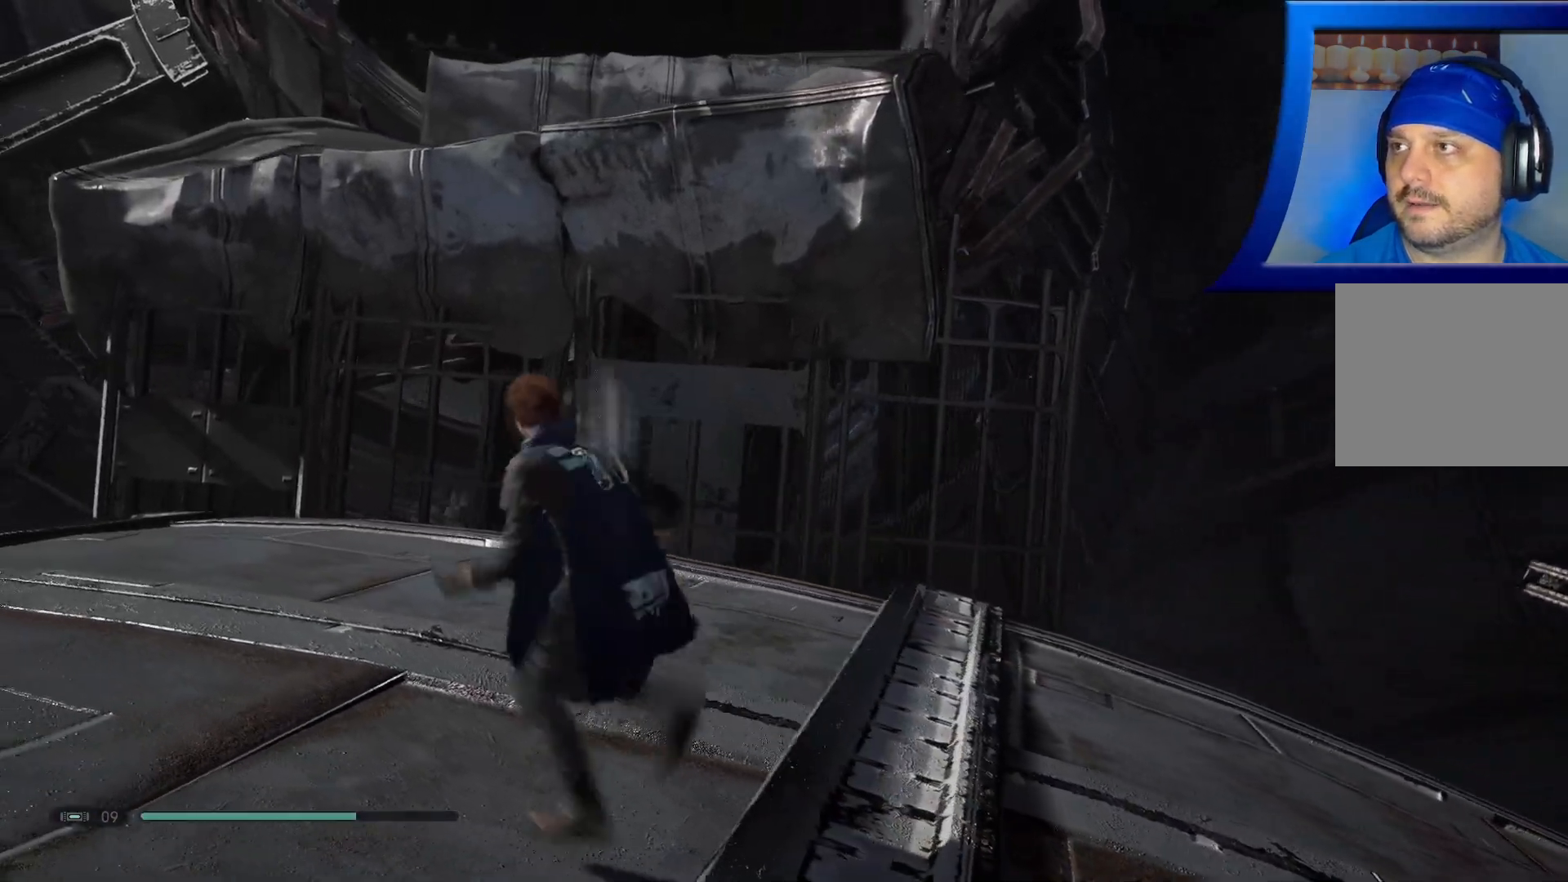
{"buttons": [], "left_stick": "up-left", "right_stick": "center", "events": []}
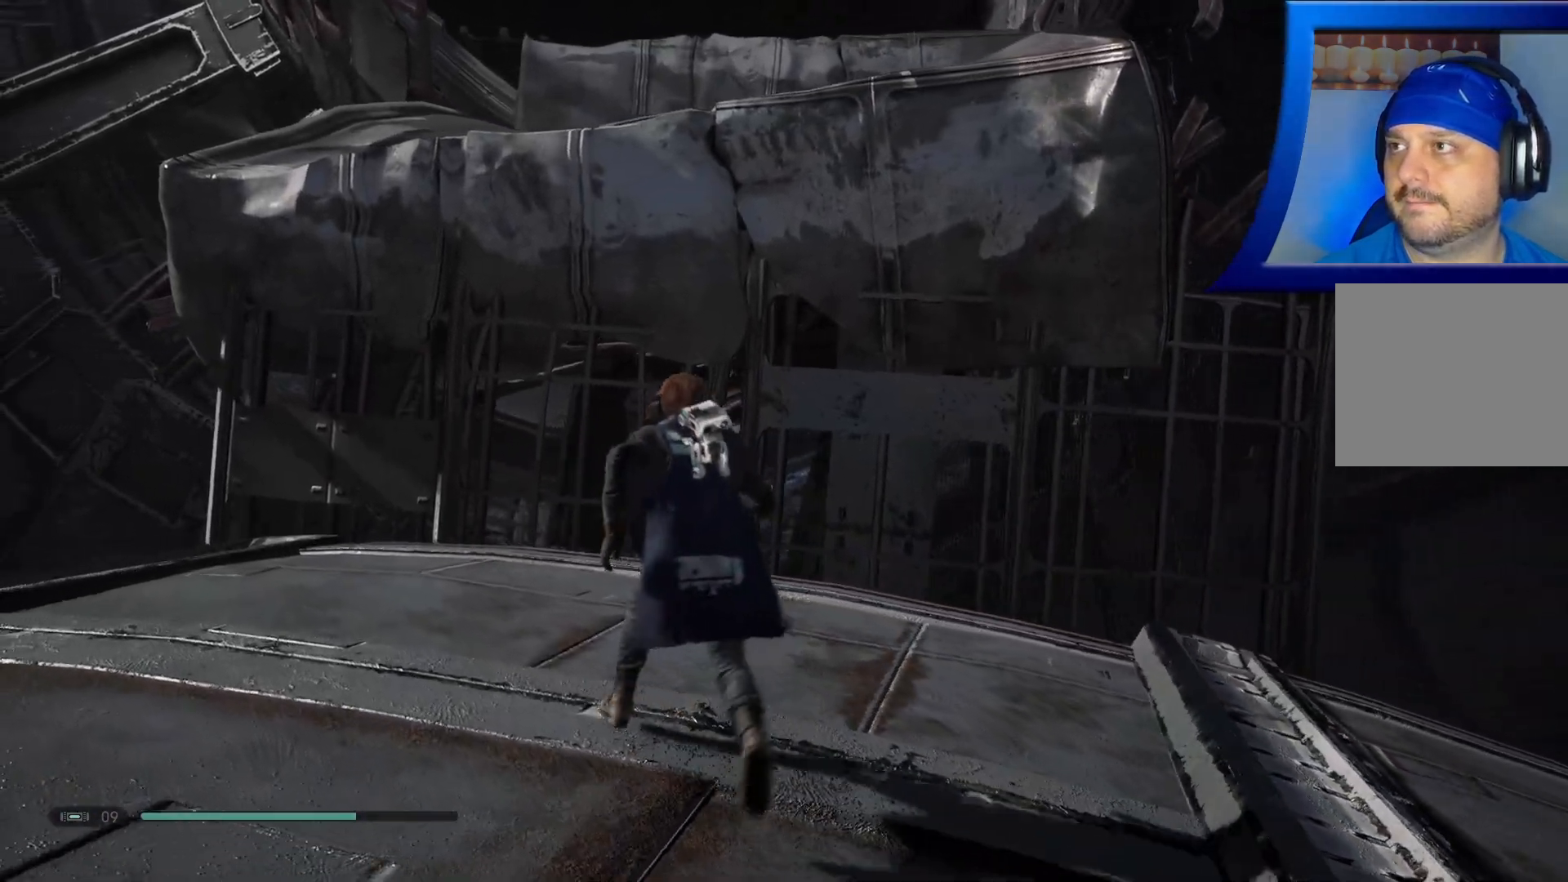
{"buttons": [], "left_stick": "up", "right_stick": "center", "events": [[33, "A", "down"], [33, "left_stick", "up"], [350, "A", "up"]]}
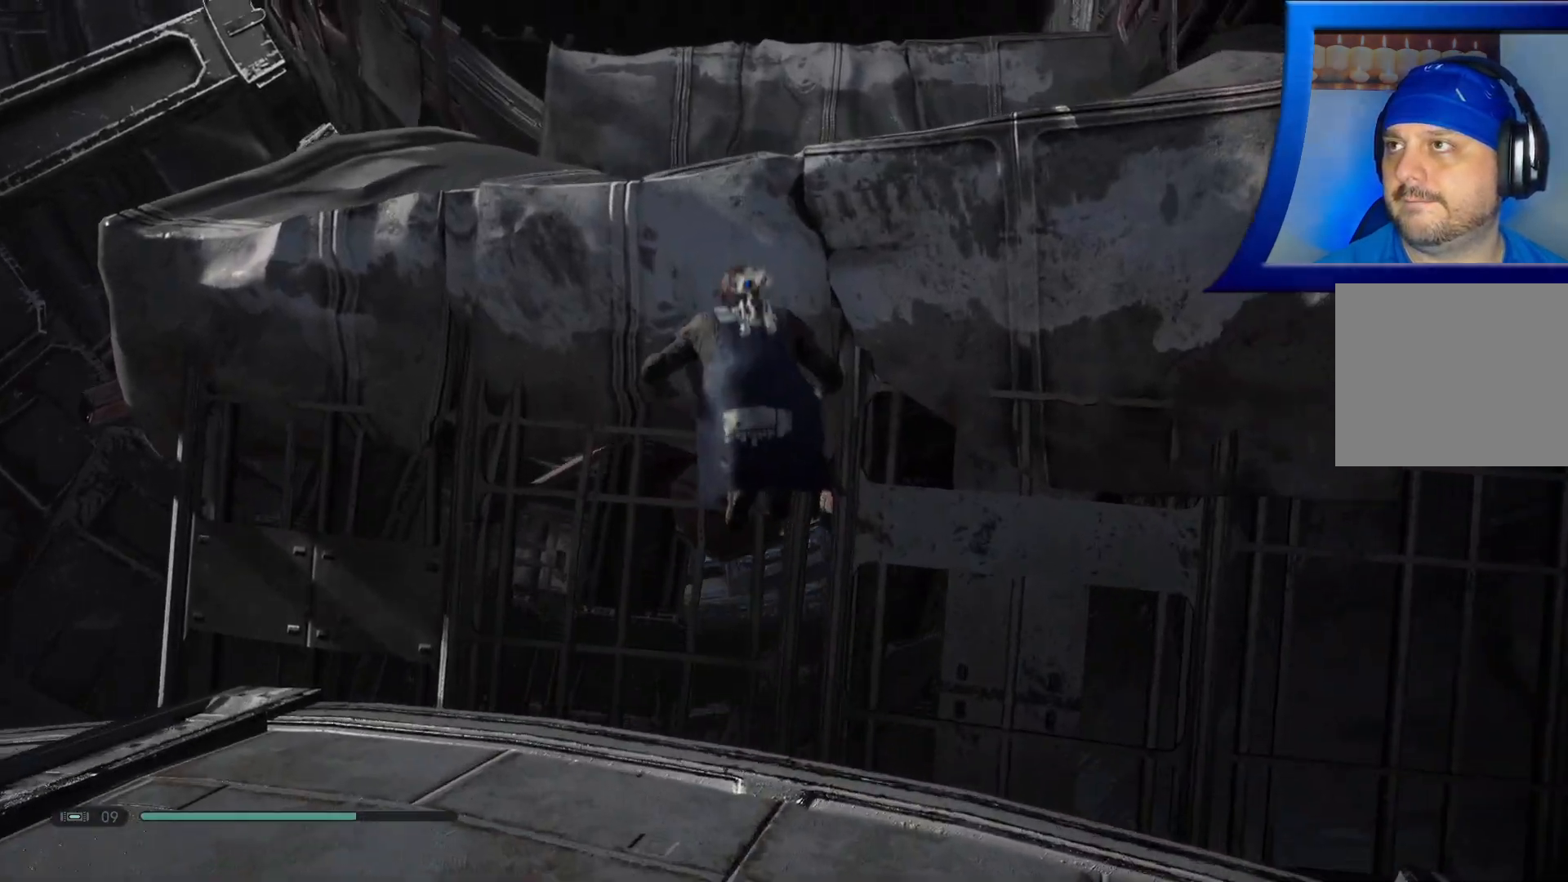
{"buttons": [], "left_stick": "up", "right_stick": "center", "events": [[17, "A", "down"], [433, "A", "up"]]}